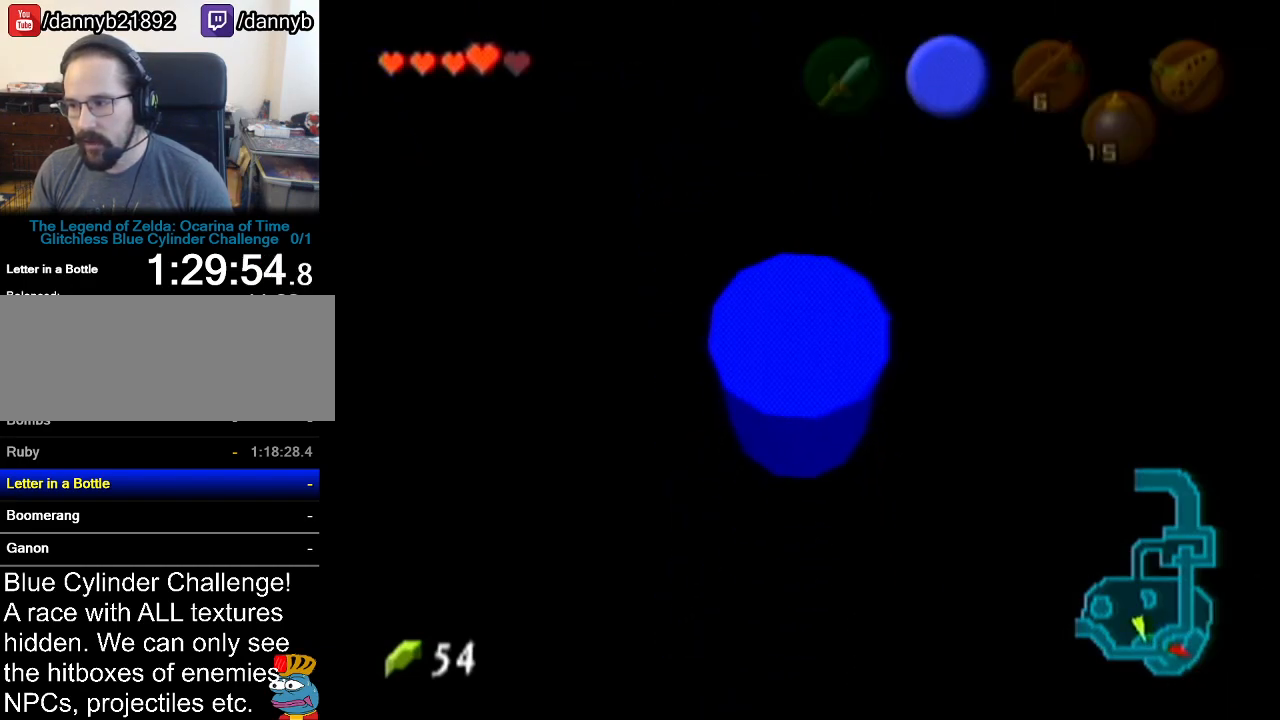
Gameplay with a controller (Nintendo layout); each line is a JSON object with the inputs held at the frame after it. "events" lists button and stick changes between this image and that frame as [ms after this image, input, new state], when the widget could be followed in between. Not read: L3 R3.
{"buttons": ["Z"], "left_stick": "center", "events": []}
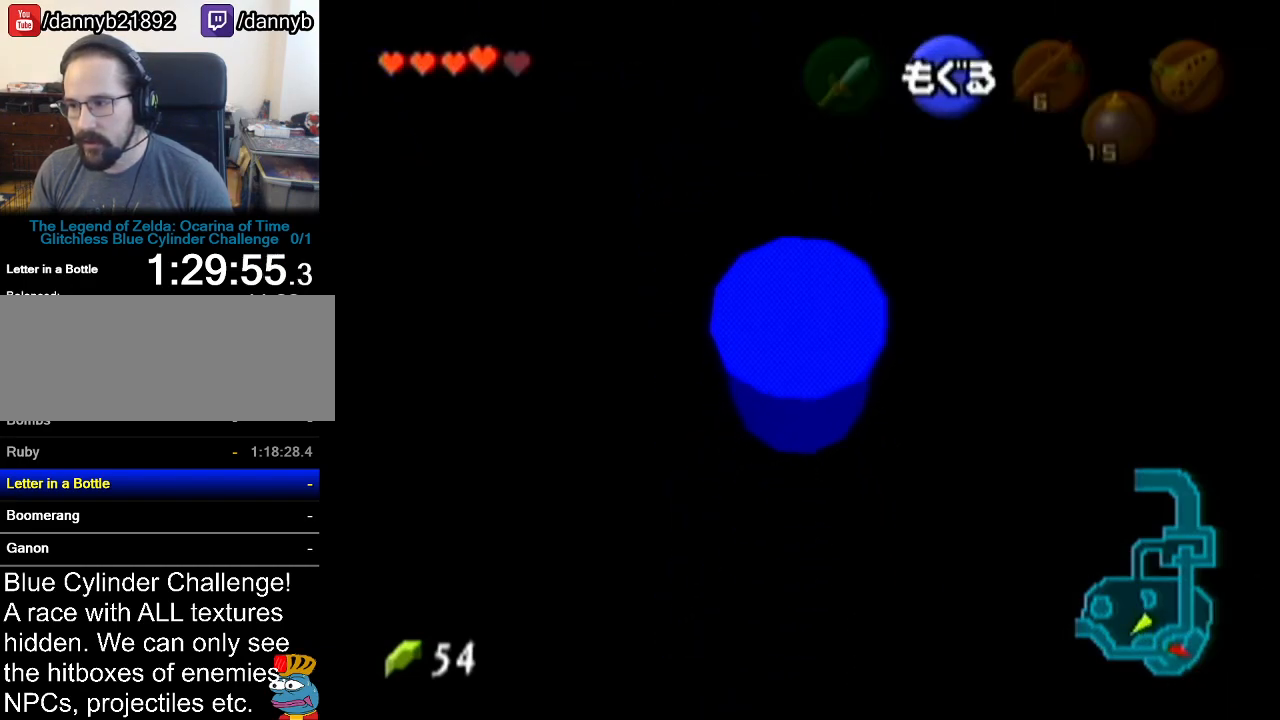
{"buttons": ["Z"], "left_stick": "down", "events": [[417, "left_stick", "down"]]}
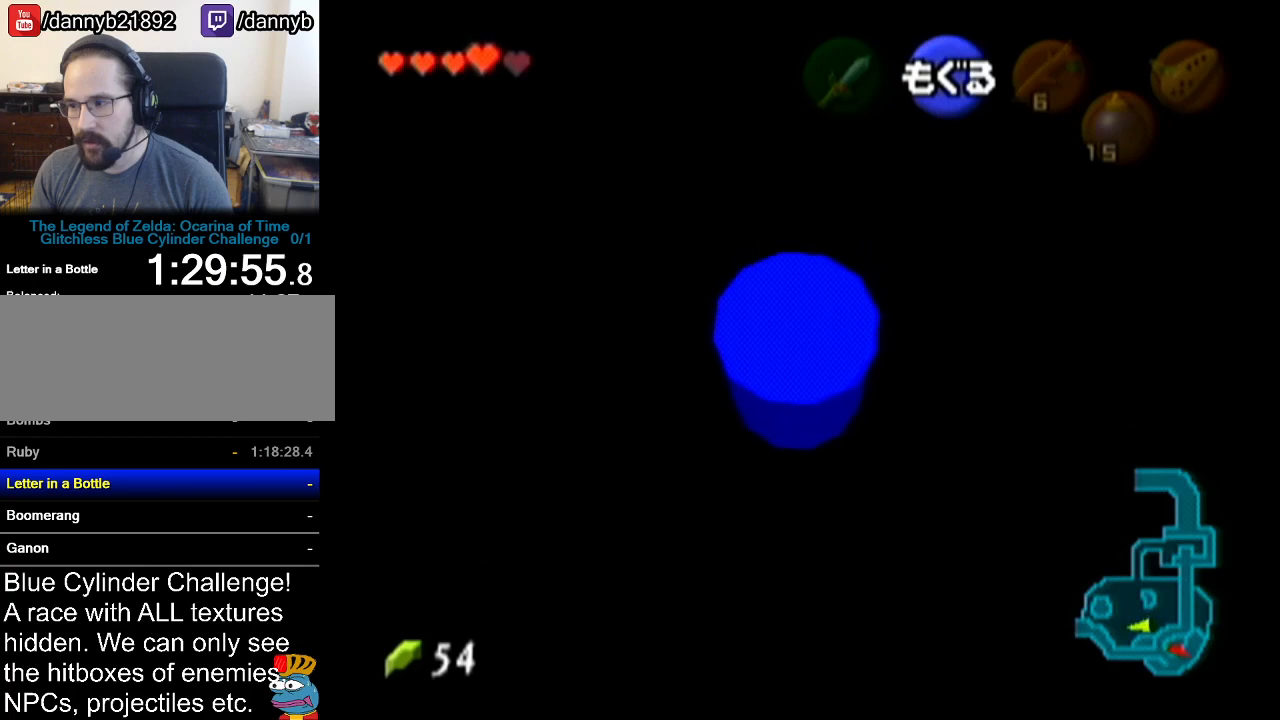
{"buttons": [], "left_stick": "center", "events": [[166, "Z", "up"], [166, "left_stick", "center"]]}
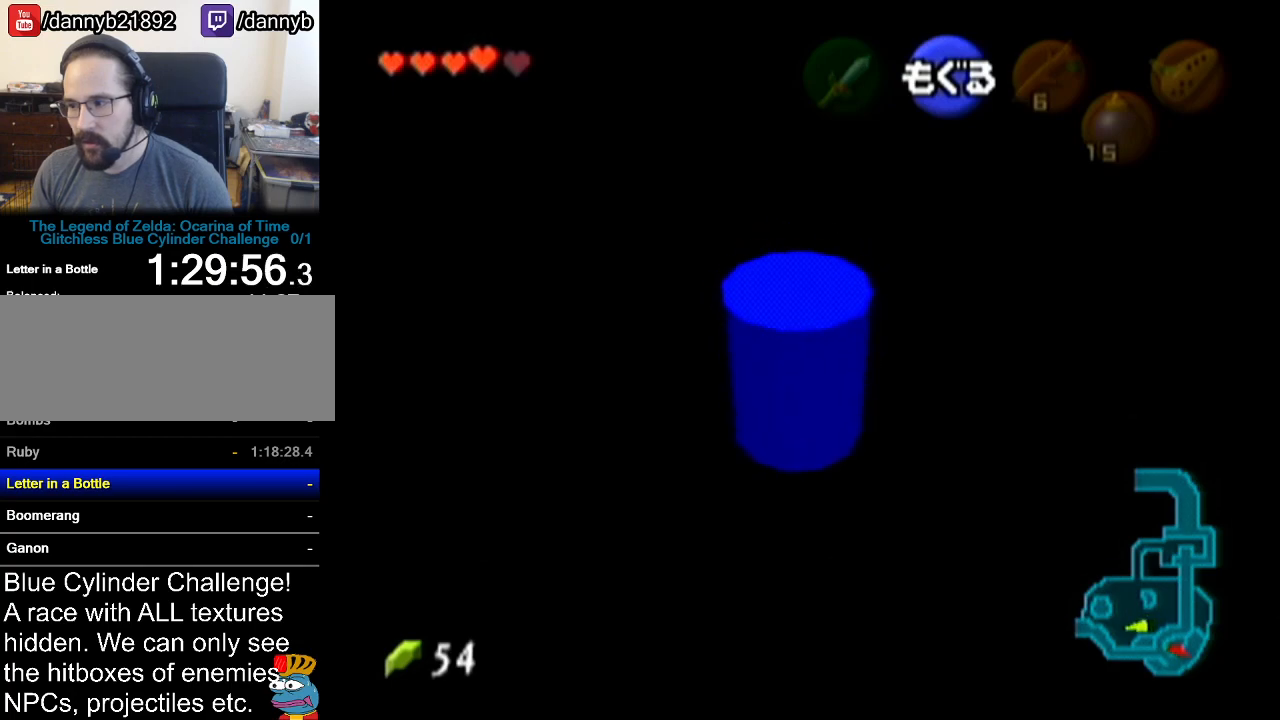
{"buttons": [], "left_stick": "center", "events": [[50, "left_stick", "down-right"], [200, "left_stick", "center"]]}
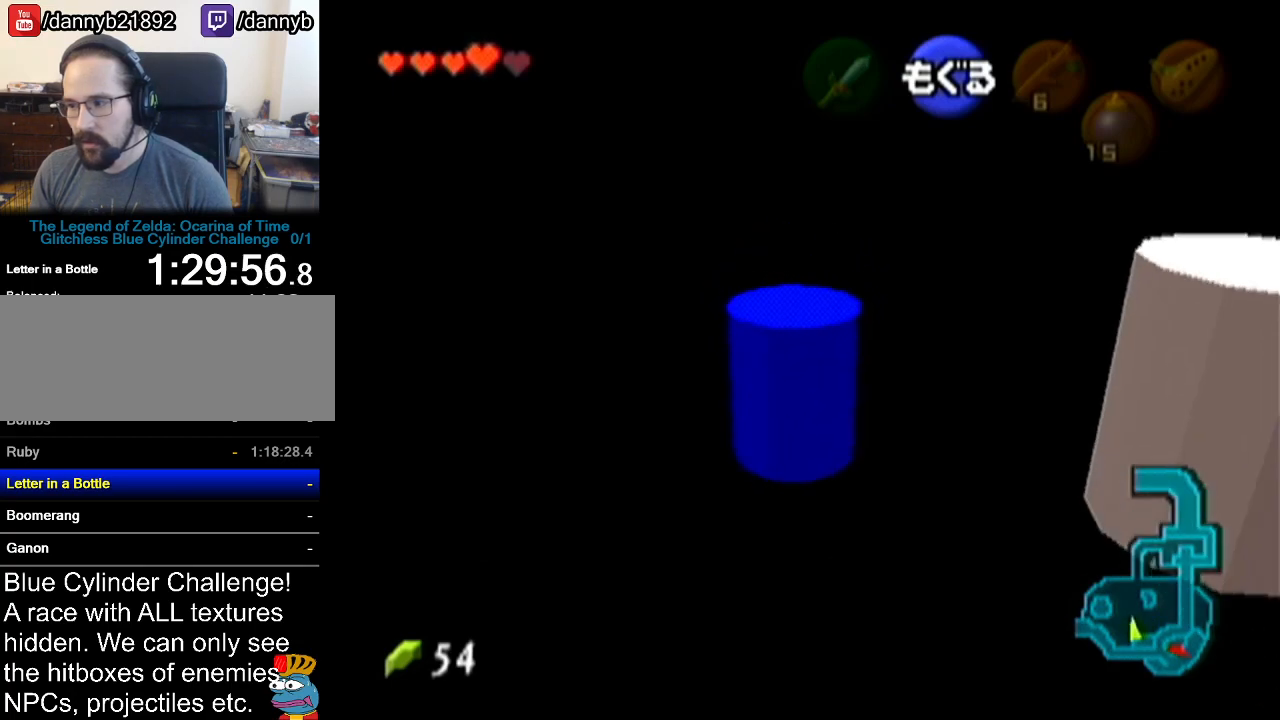
{"buttons": [], "left_stick": "center", "events": []}
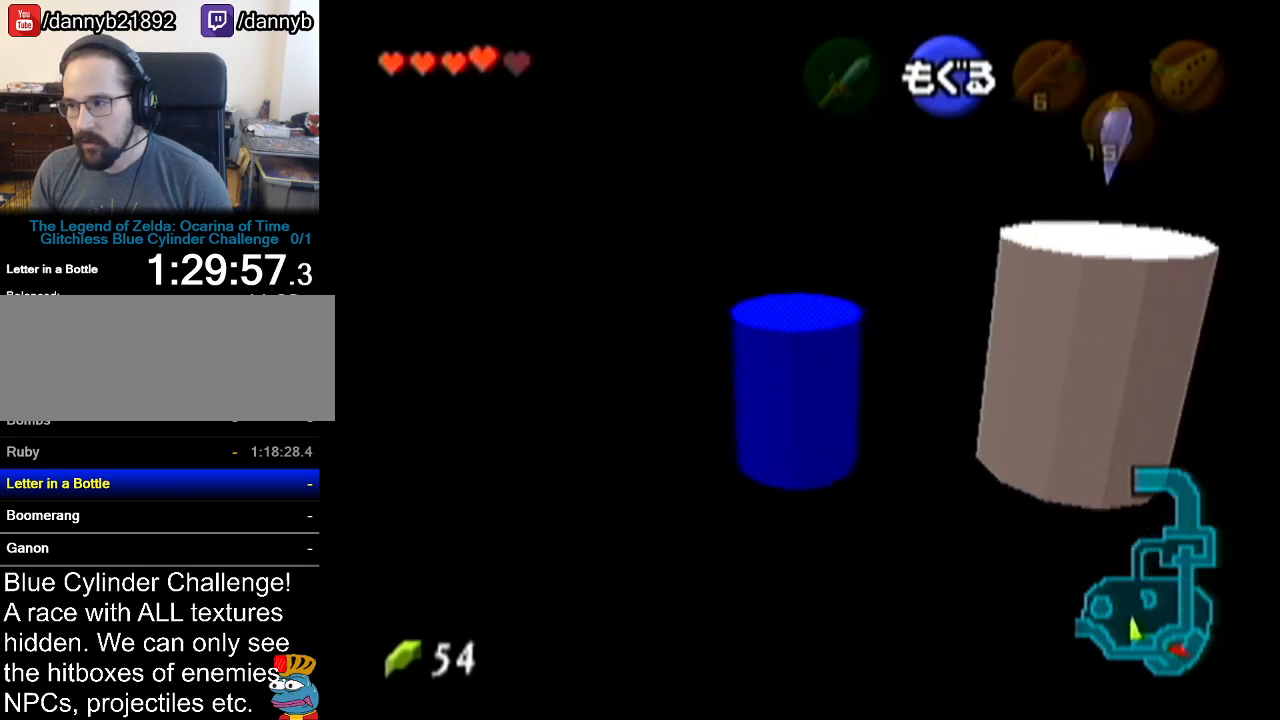
{"buttons": [], "left_stick": "down-left", "events": [[17, "left_stick", "down"], [234, "left_stick", "down-left"]]}
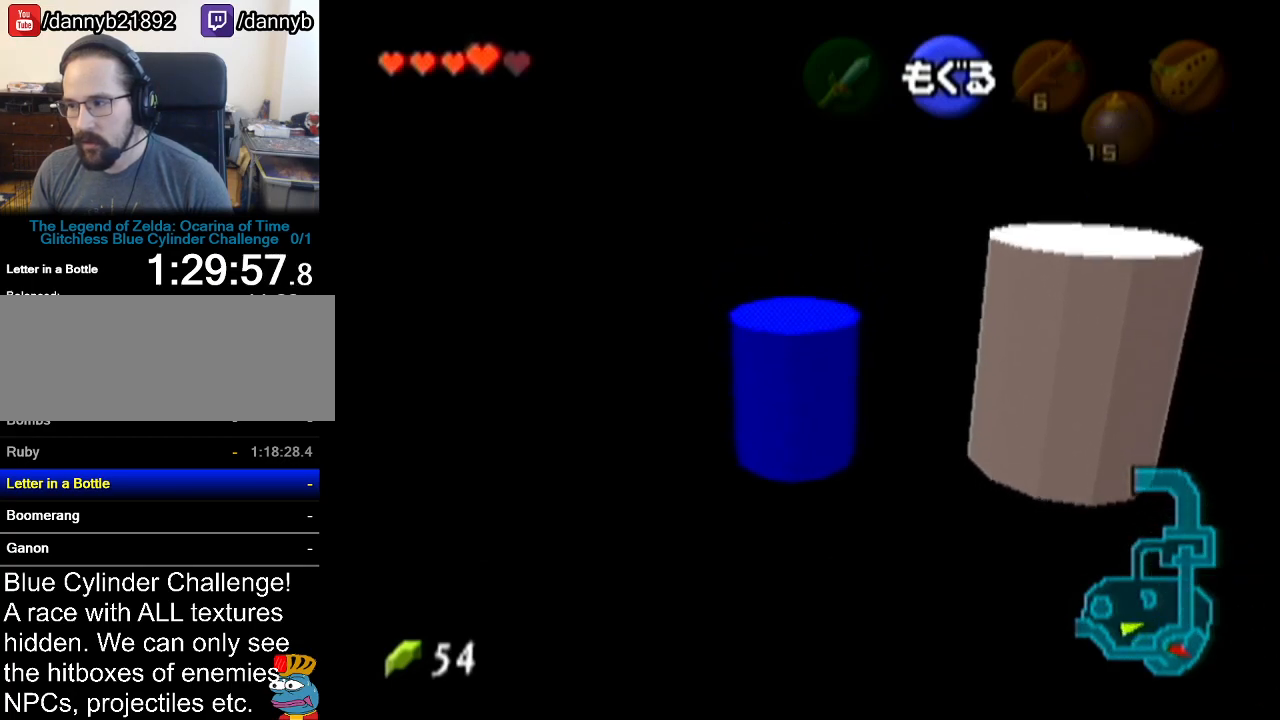
{"buttons": [], "left_stick": "center", "events": [[483, "left_stick", "center"]]}
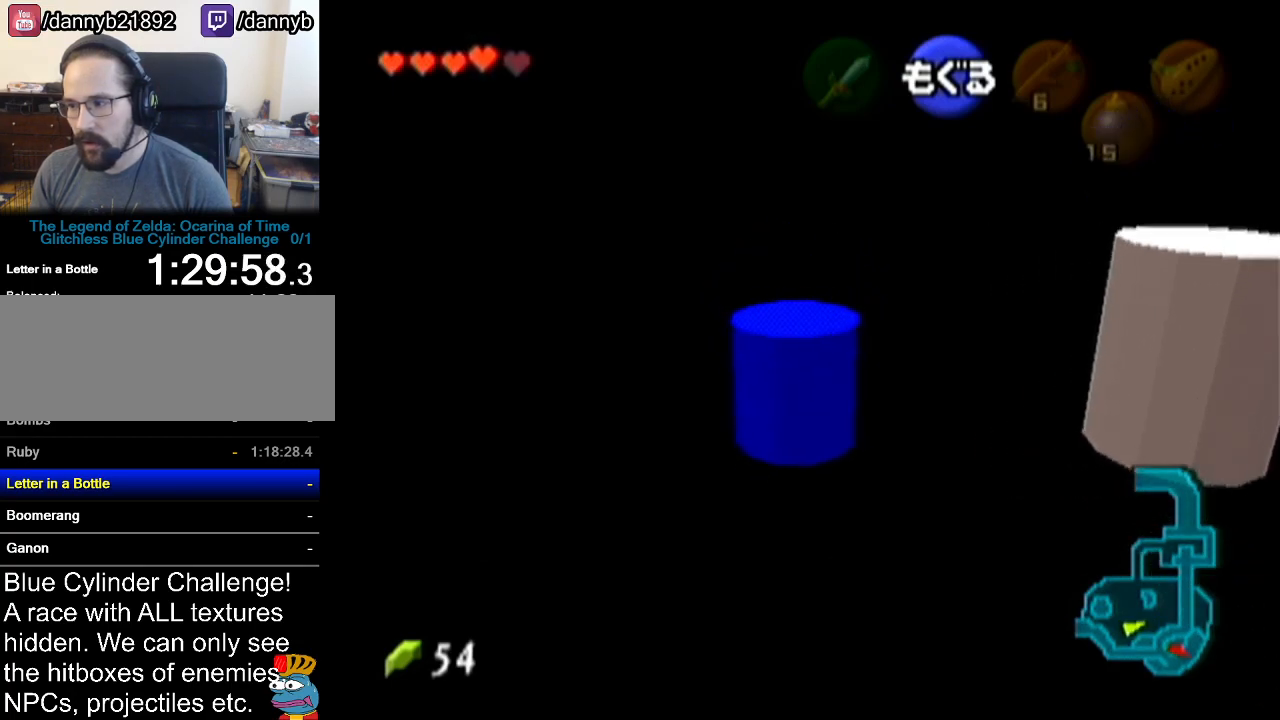
{"buttons": [], "left_stick": "center", "events": [[167, "left_stick", "up-right"], [417, "left_stick", "center"]]}
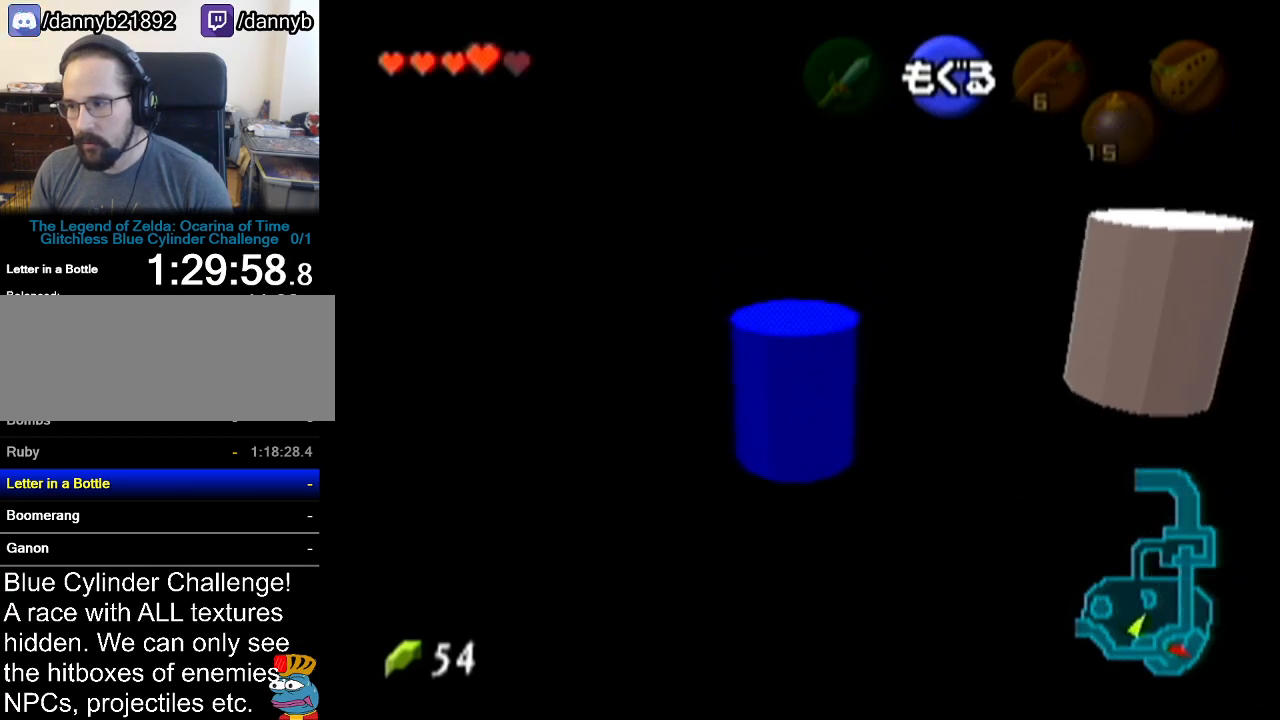
{"buttons": [], "left_stick": "center", "events": []}
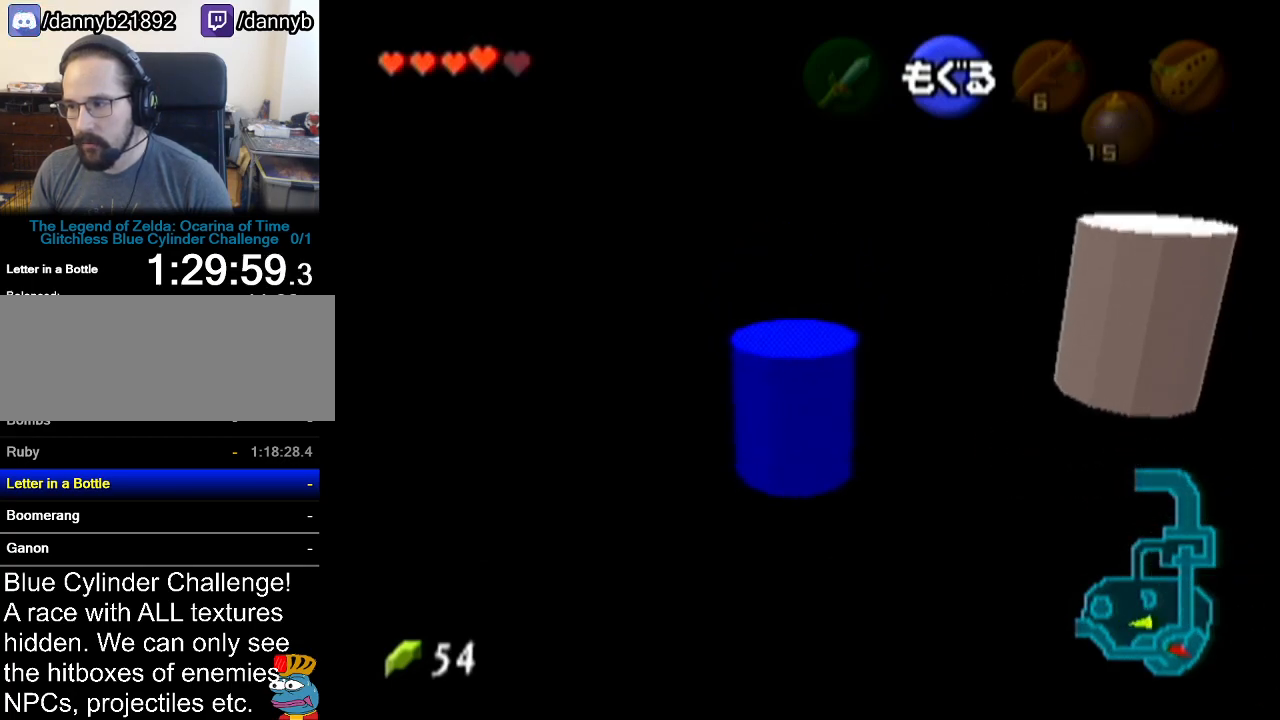
{"buttons": [], "left_stick": "up-left", "events": [[134, "left_stick", "up-left"]]}
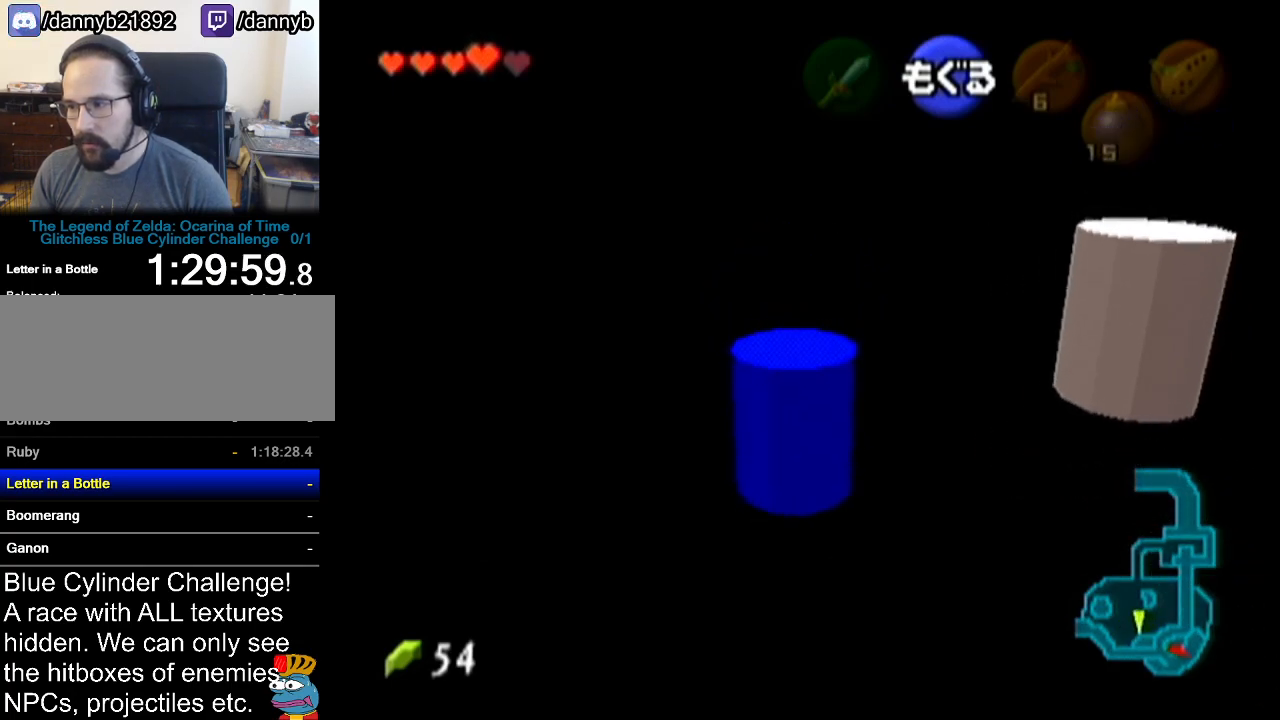
{"buttons": [], "left_stick": "up", "events": [[83, "left_stick", "center"], [333, "left_stick", "up"]]}
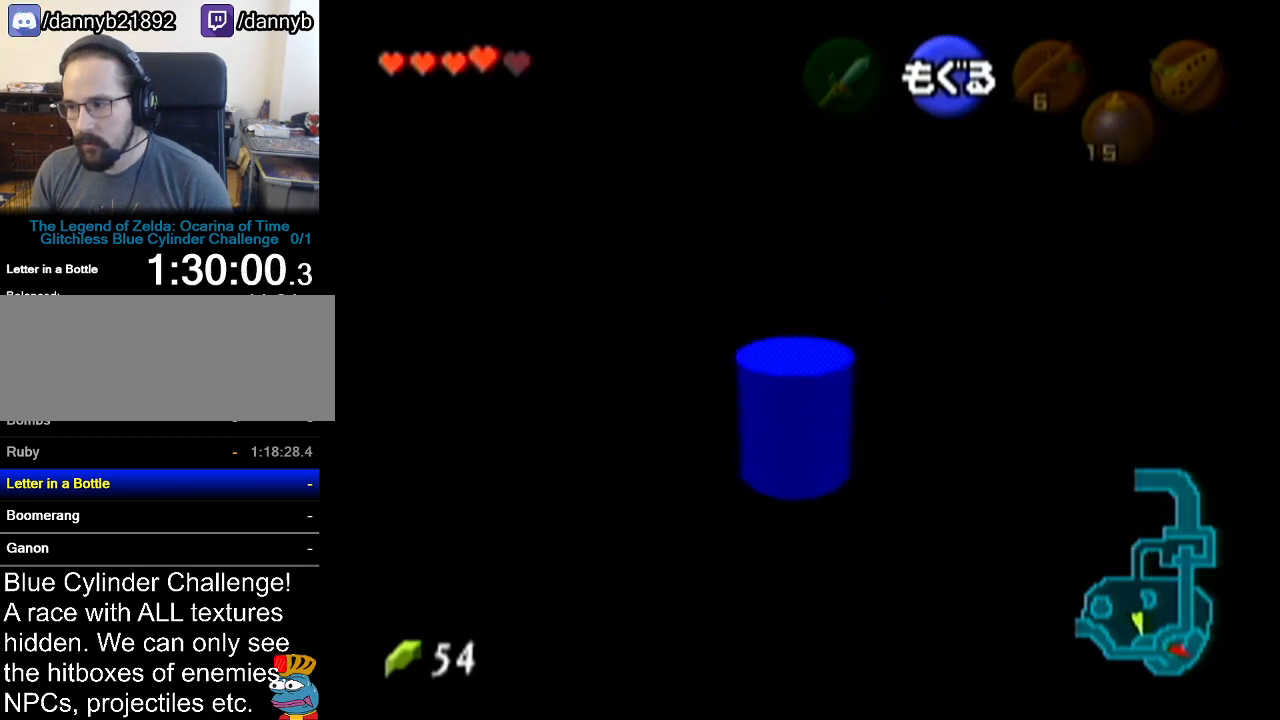
{"buttons": ["A"], "left_stick": "center", "events": [[33, "A", "down"], [100, "left_stick", "center"]]}
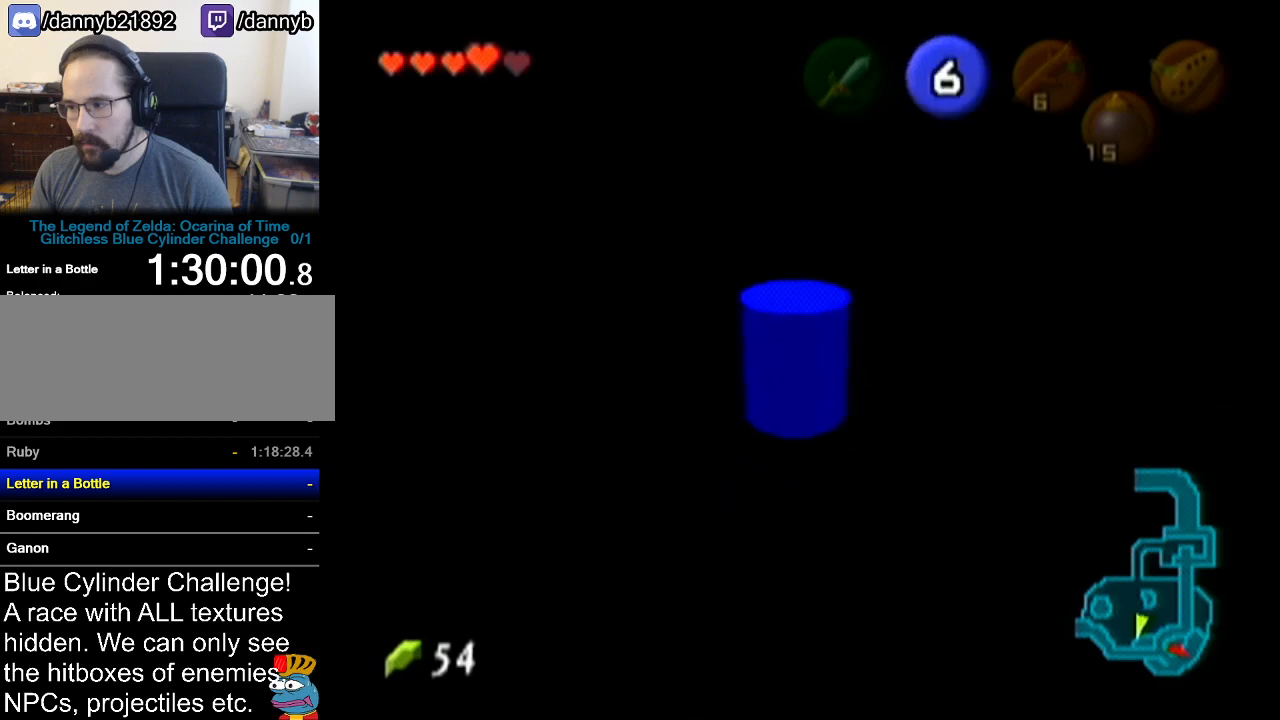
{"buttons": ["A"], "left_stick": "center", "events": []}
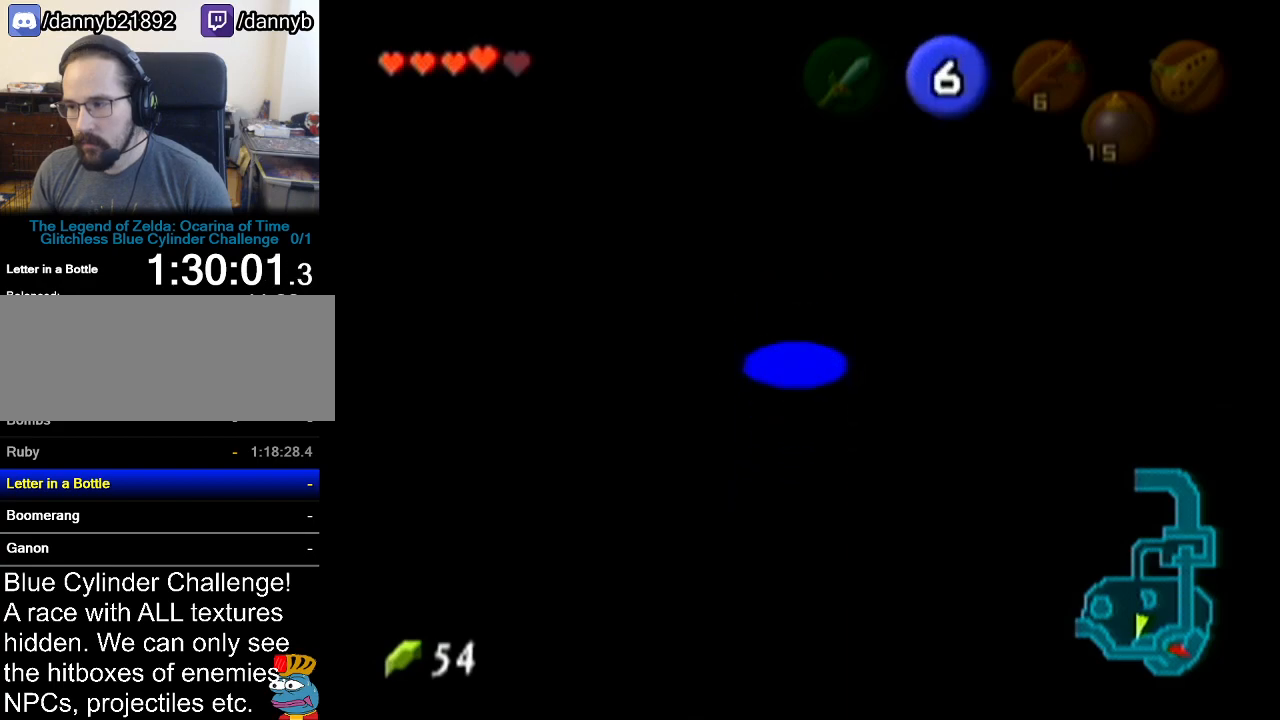
{"buttons": ["A"], "left_stick": "right", "events": [[484, "left_stick", "right"]]}
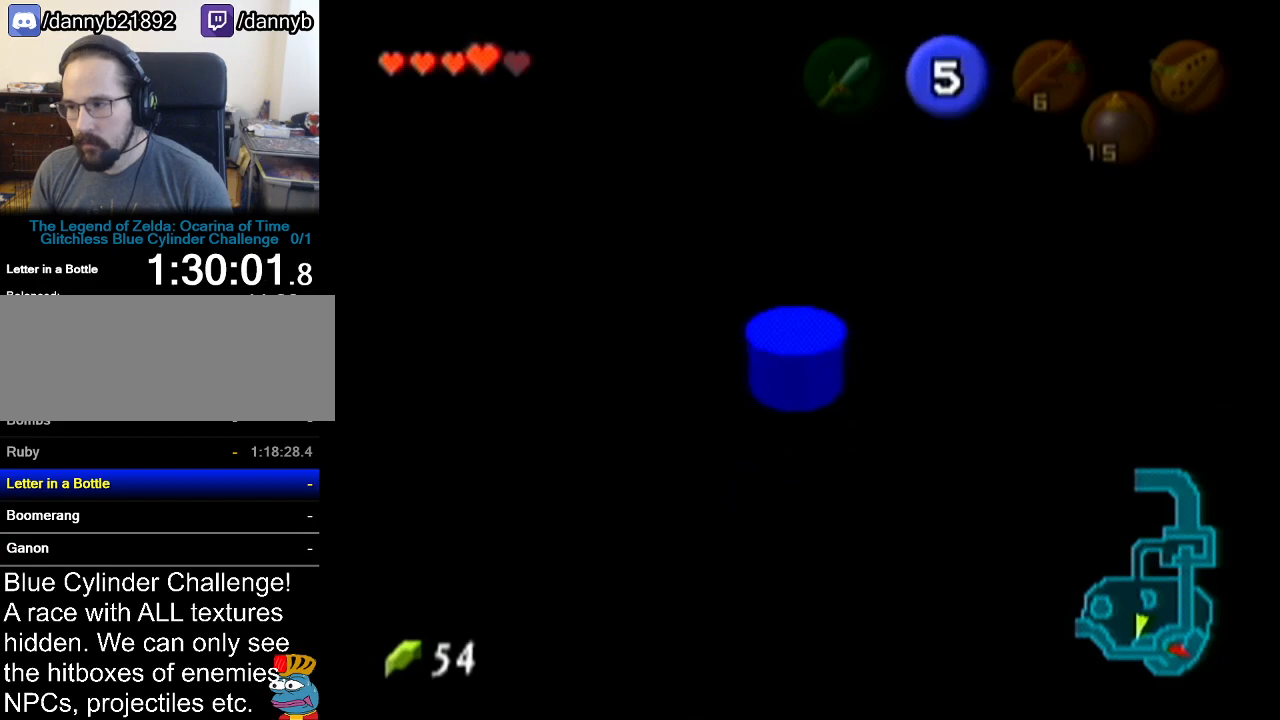
{"buttons": ["A"], "left_stick": "center", "events": [[16, "left_stick", "center"]]}
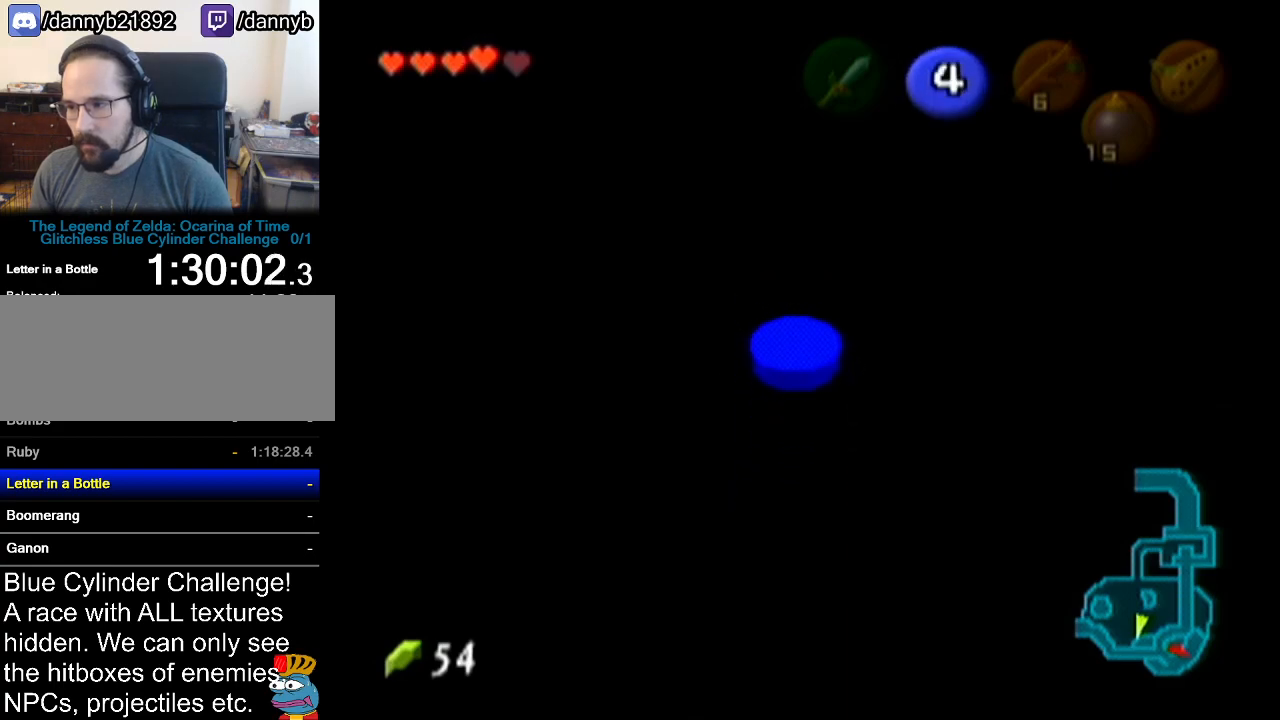
{"buttons": ["A"], "left_stick": "center", "events": []}
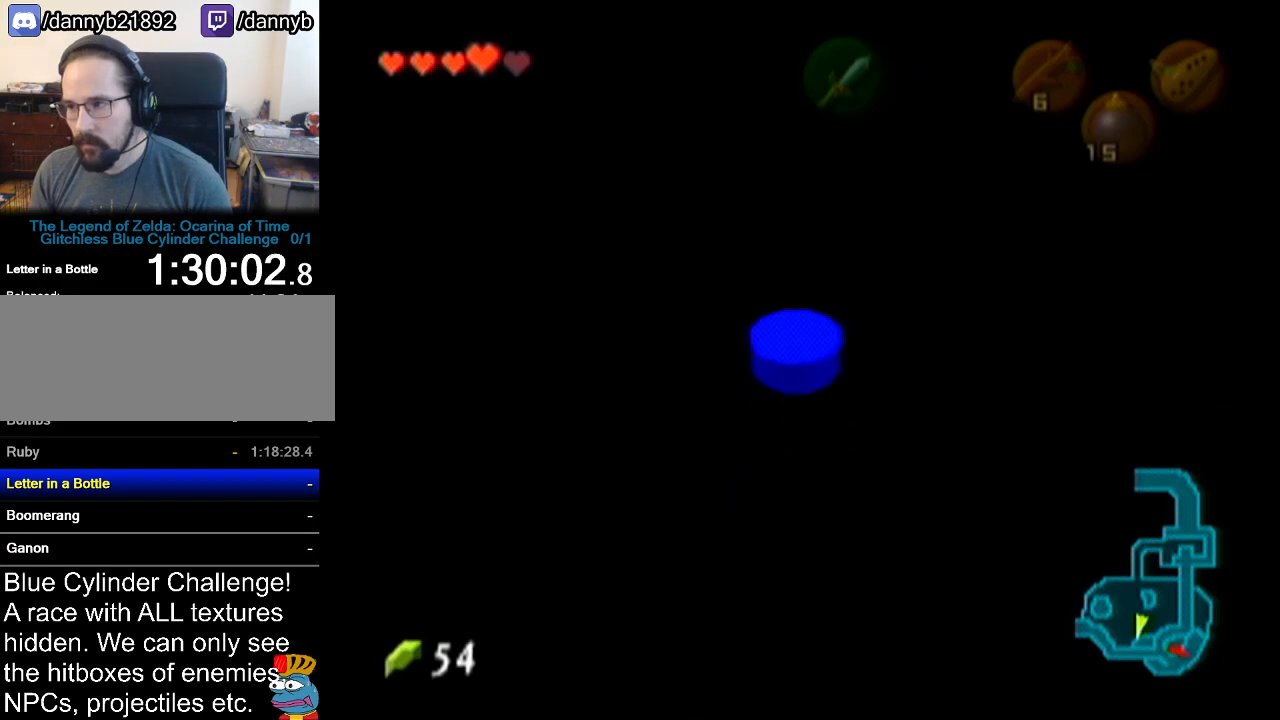
{"buttons": ["A"], "left_stick": "up-left", "events": [[83, "left_stick", "up"], [350, "left_stick", "up-left"]]}
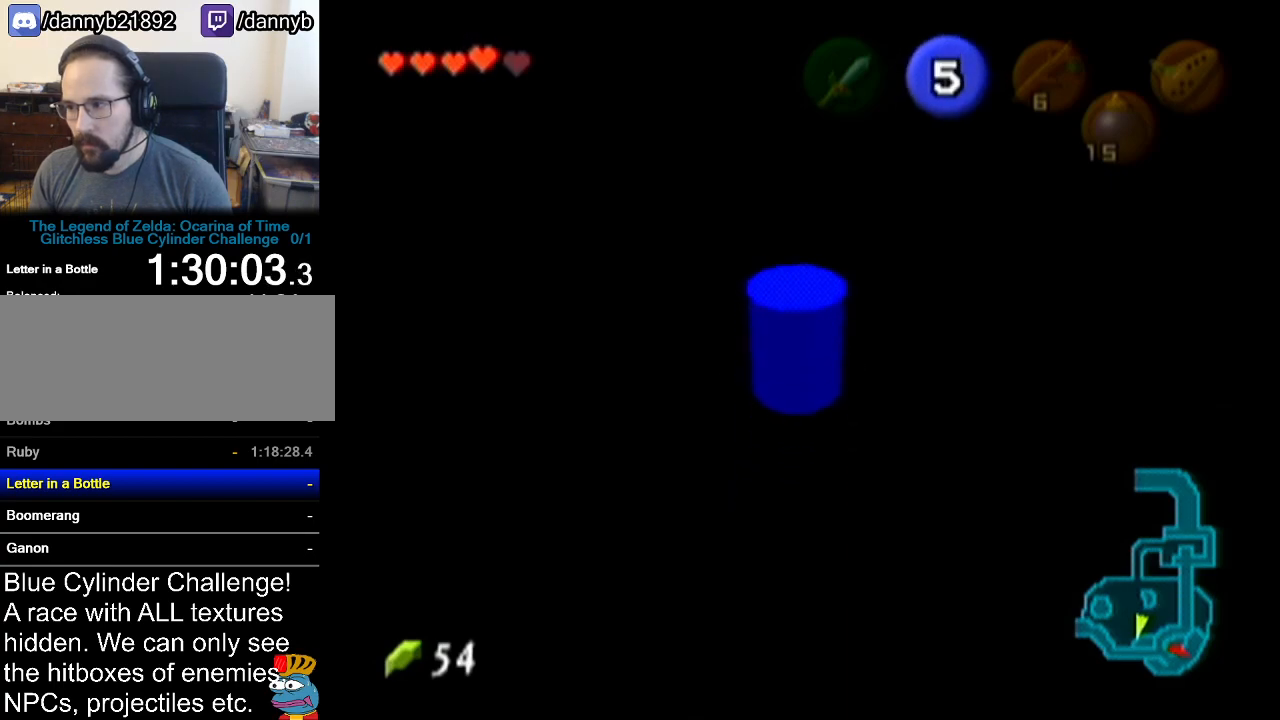
{"buttons": ["A"], "left_stick": "up-left", "events": []}
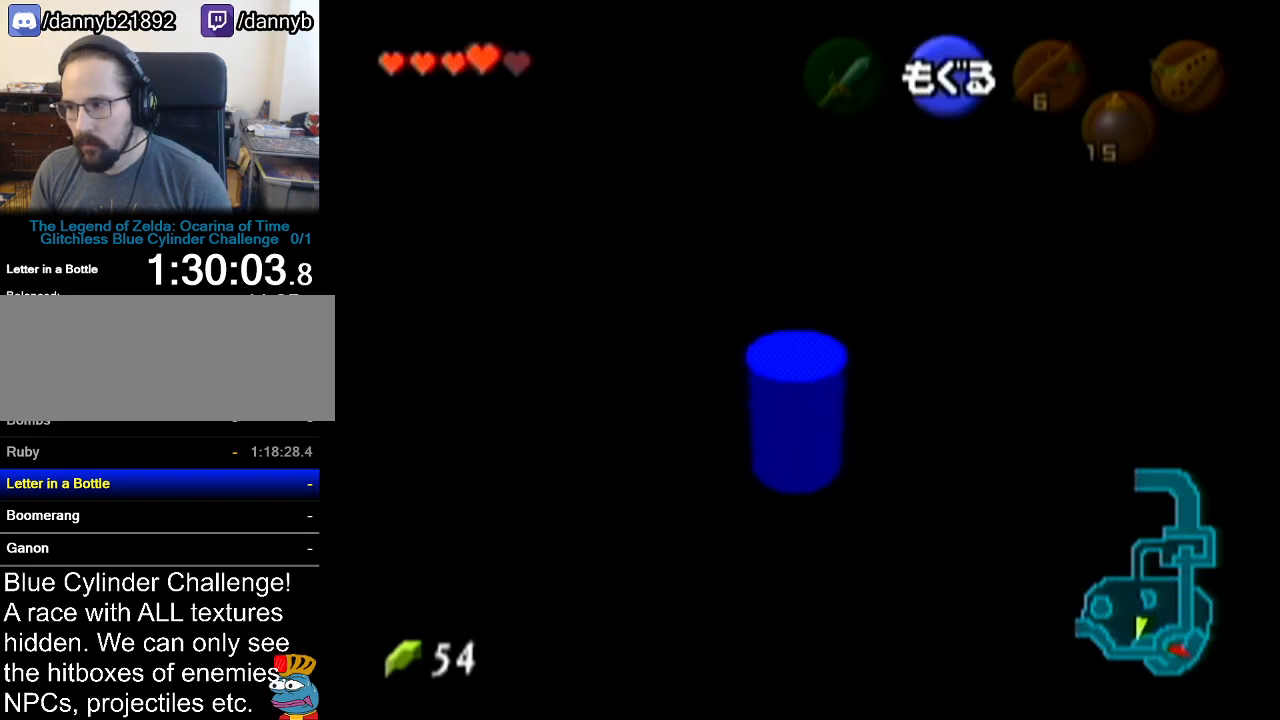
{"buttons": [], "left_stick": "center", "events": [[33, "left_stick", "up"], [133, "A", "up"], [133, "left_stick", "center"]]}
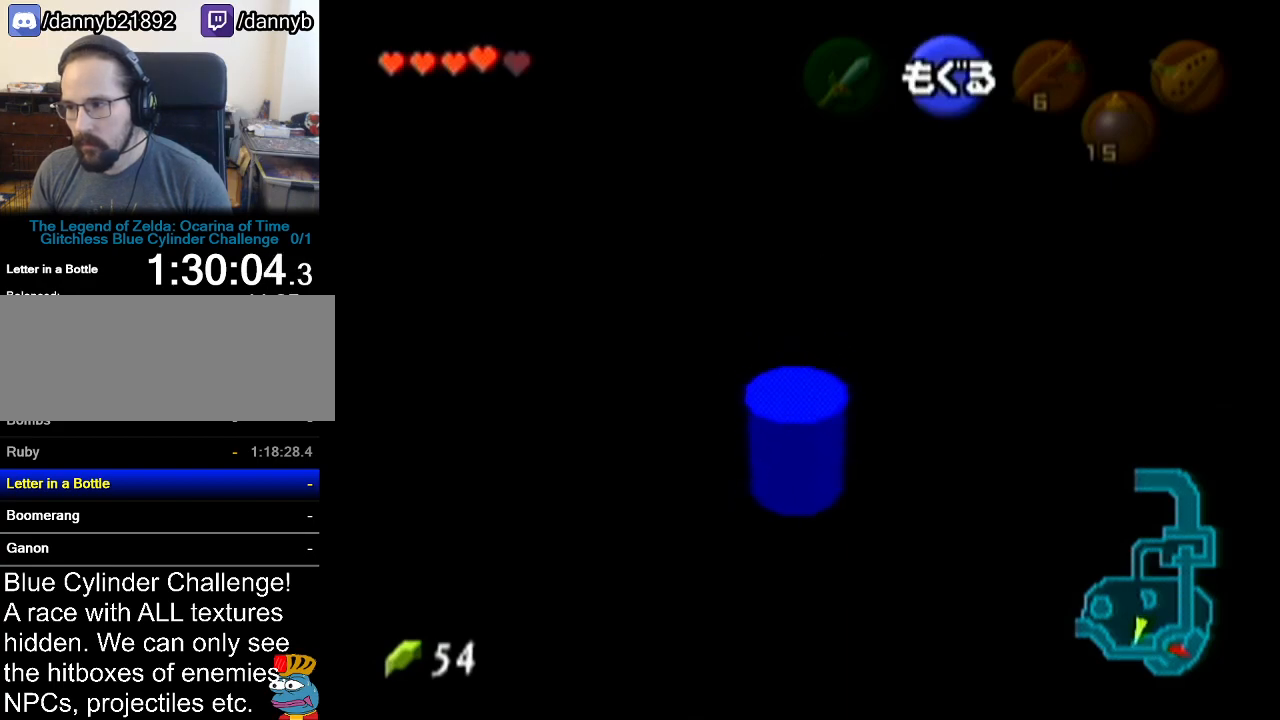
{"buttons": [], "left_stick": "center", "events": []}
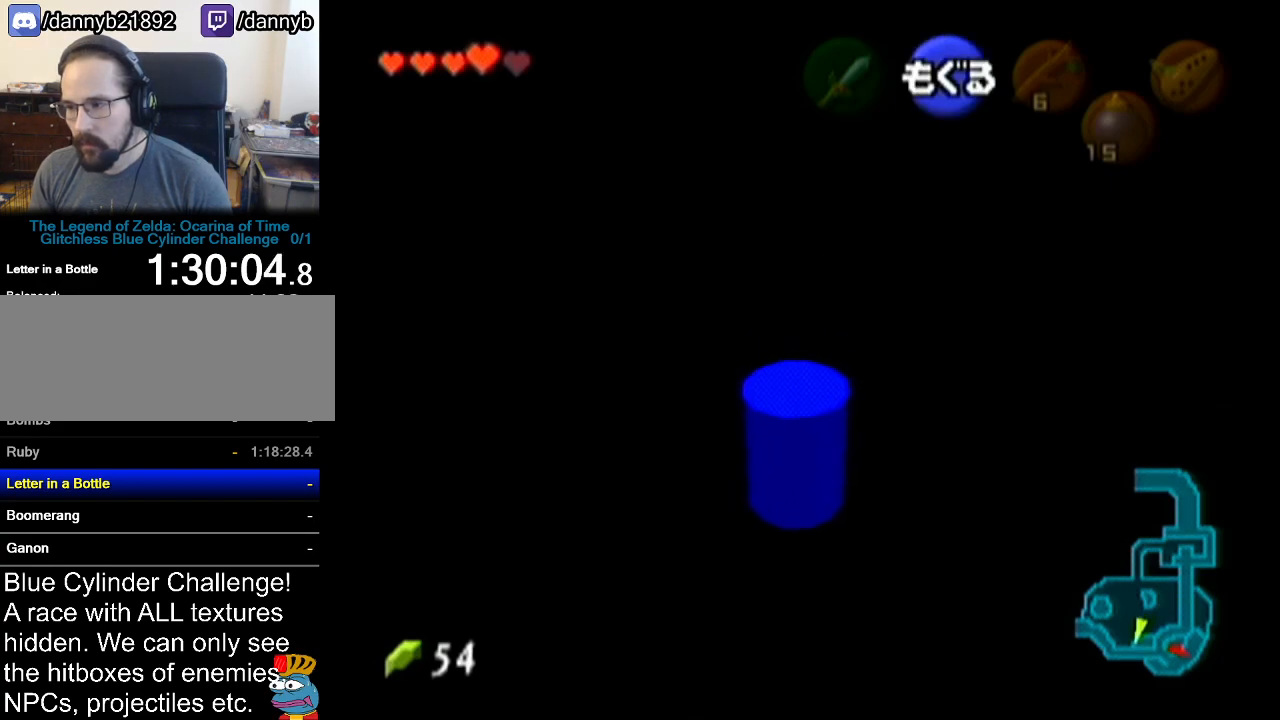
{"buttons": [], "left_stick": "center", "events": []}
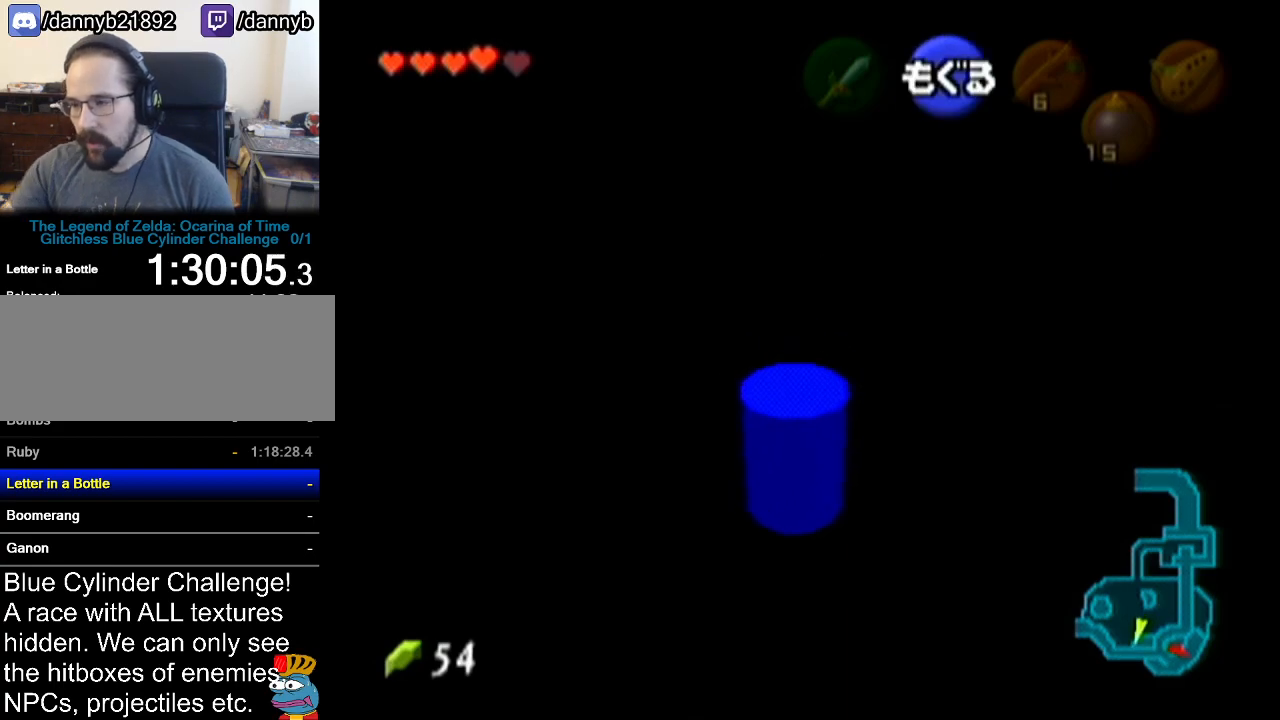
{"buttons": [], "left_stick": "center", "events": []}
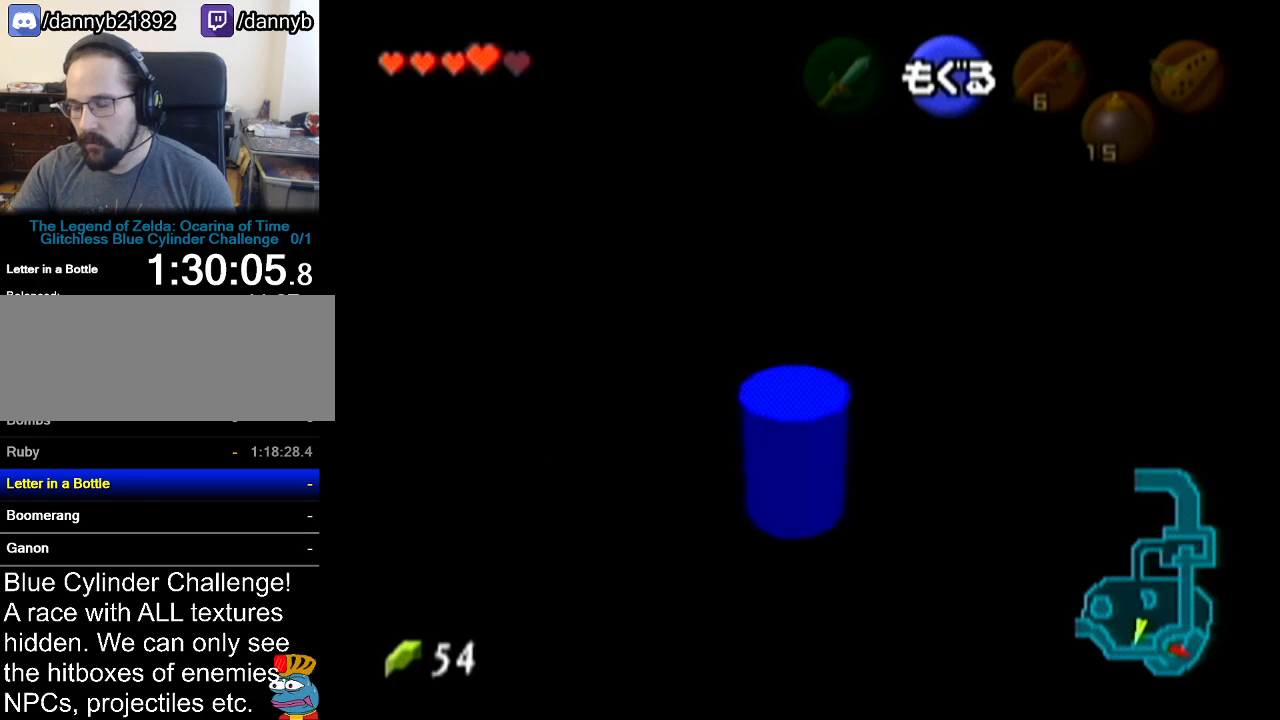
{"buttons": [], "left_stick": "center", "events": []}
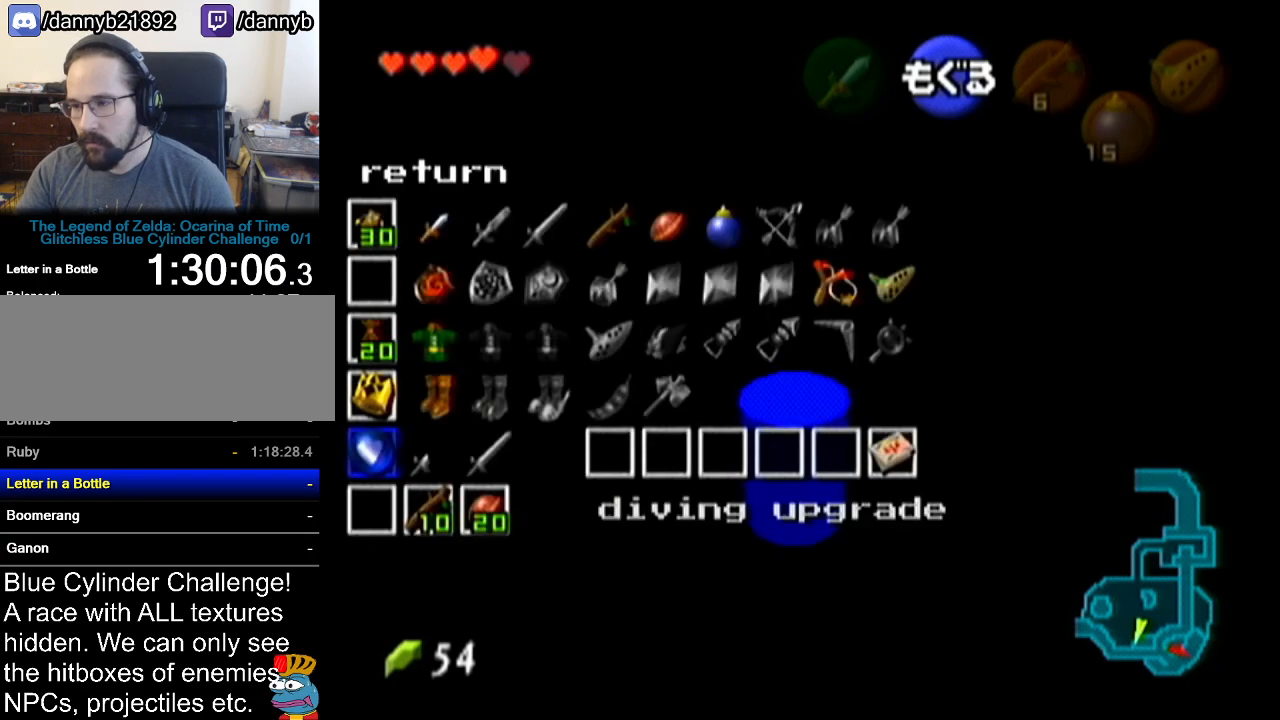
{"buttons": [], "left_stick": "center", "events": []}
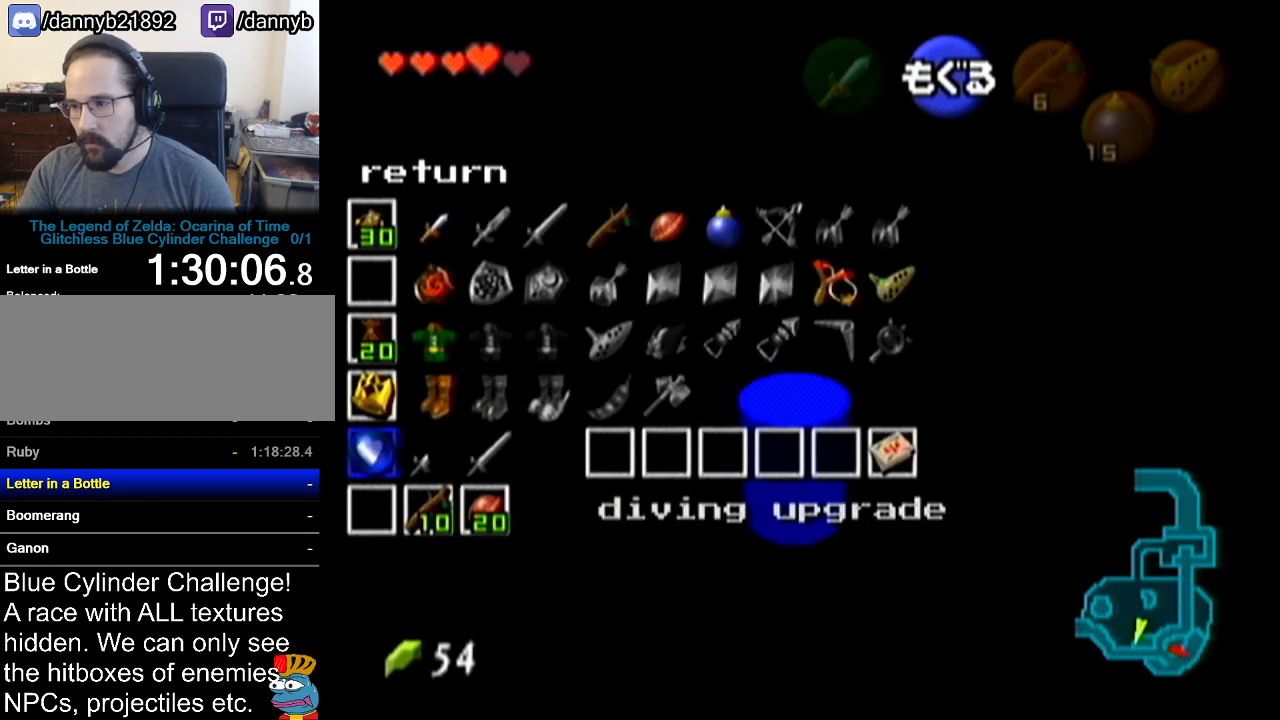
{"buttons": [], "left_stick": "center", "events": []}
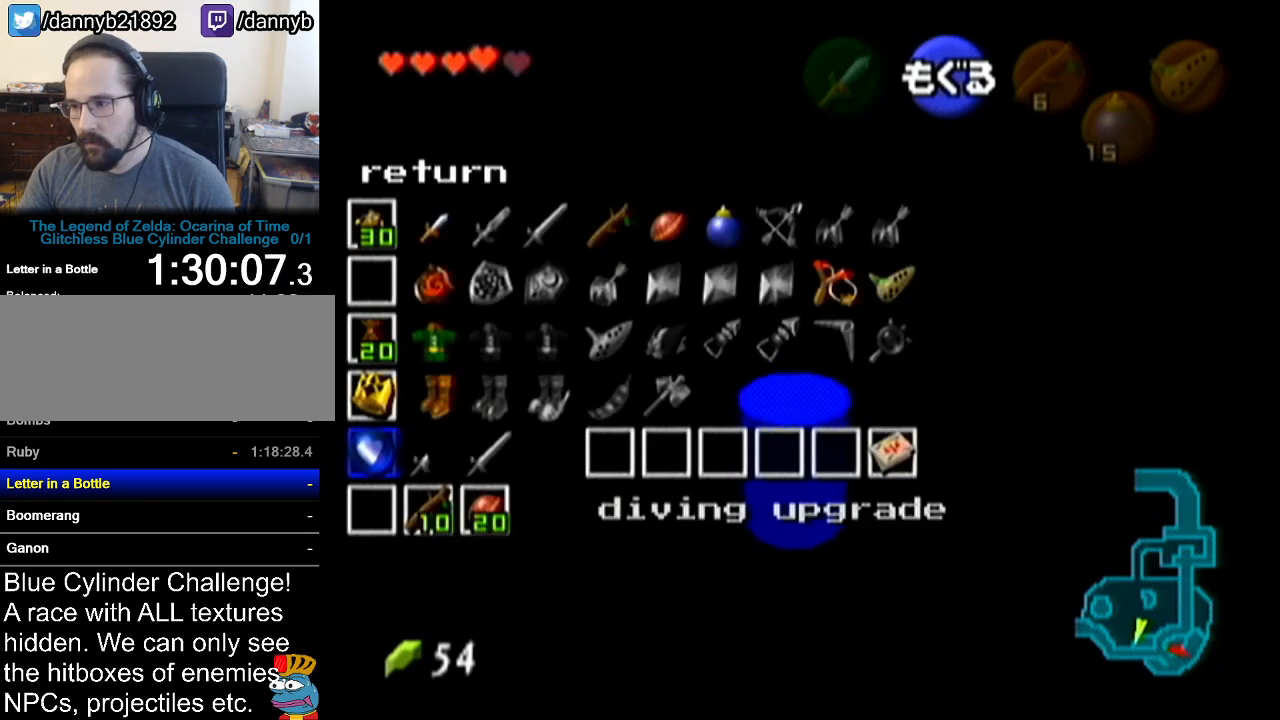
{"buttons": [], "left_stick": "center", "events": []}
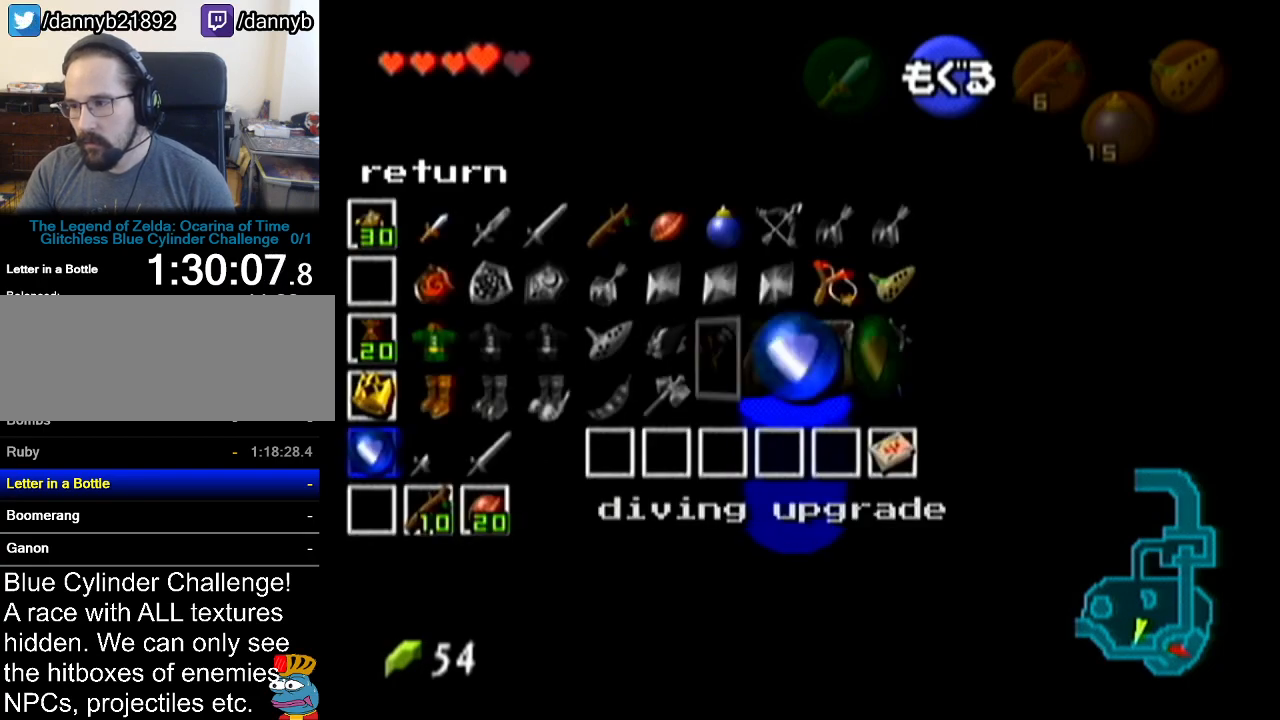
{"buttons": [], "left_stick": "center", "events": []}
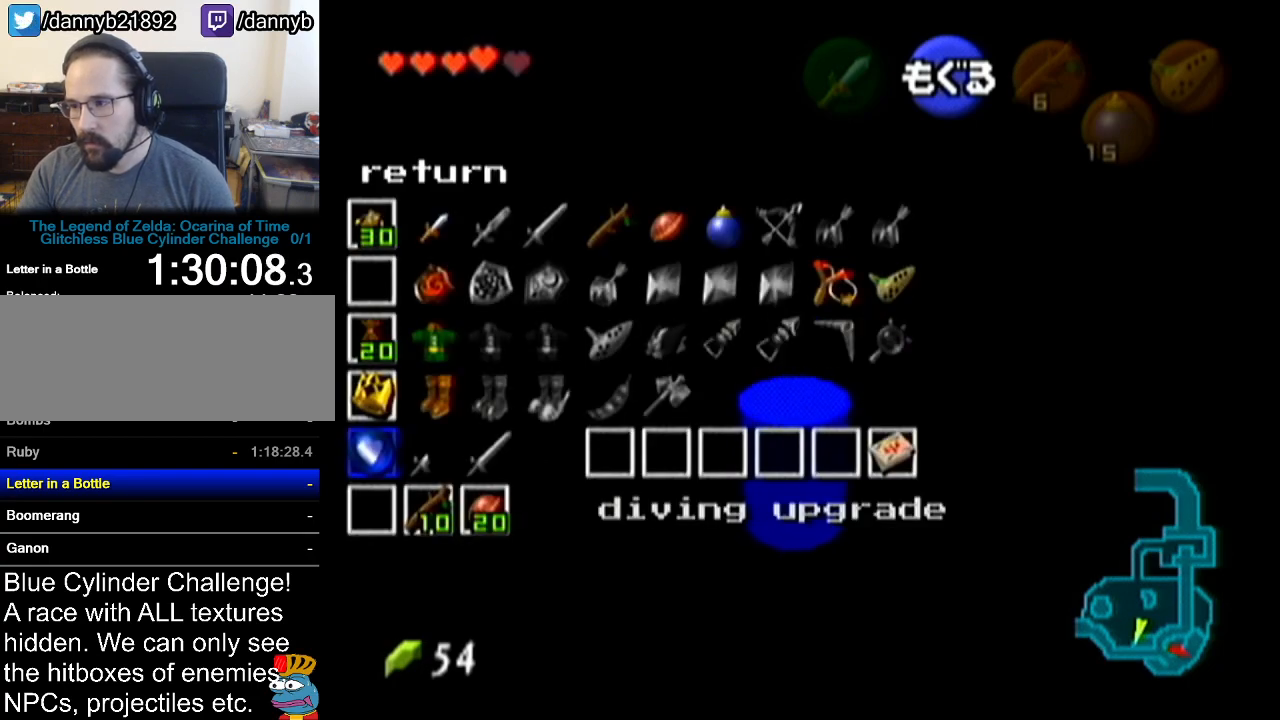
{"buttons": [], "left_stick": "down", "events": [[401, "left_stick", "down"]]}
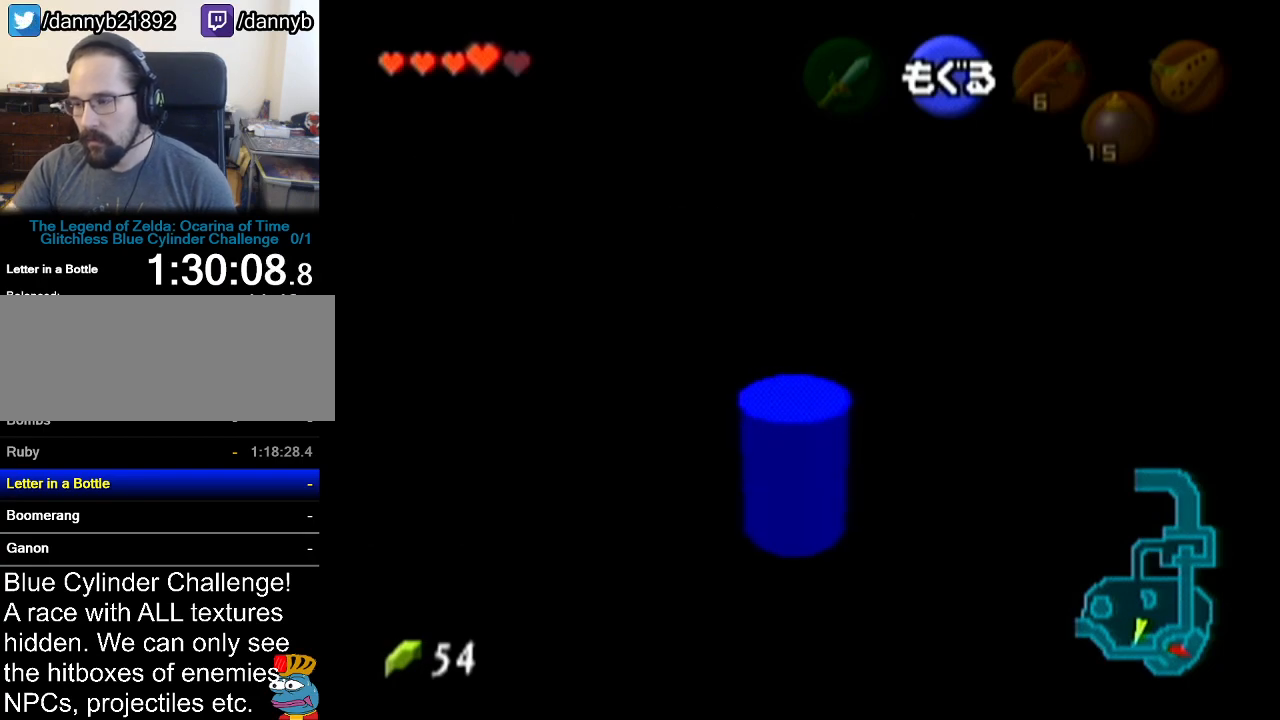
{"buttons": [], "left_stick": "down", "events": []}
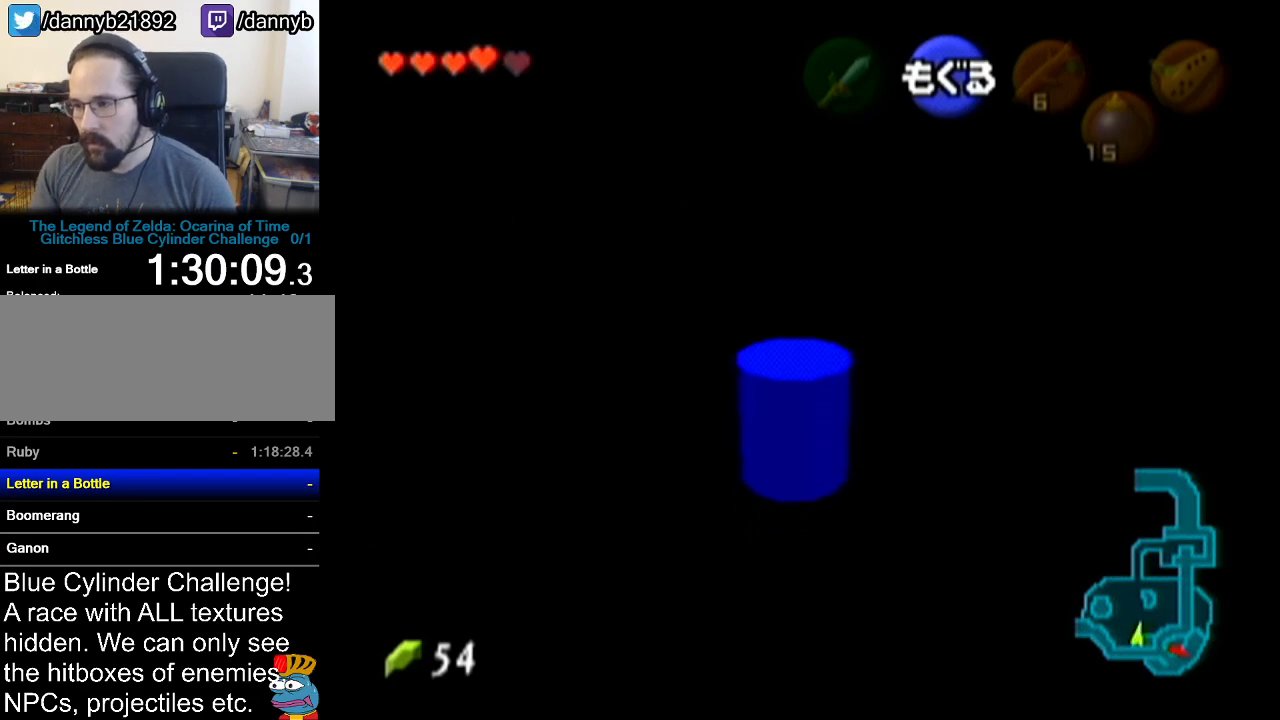
{"buttons": ["A"], "left_stick": "center", "events": [[151, "left_stick", "center"], [217, "A", "down"]]}
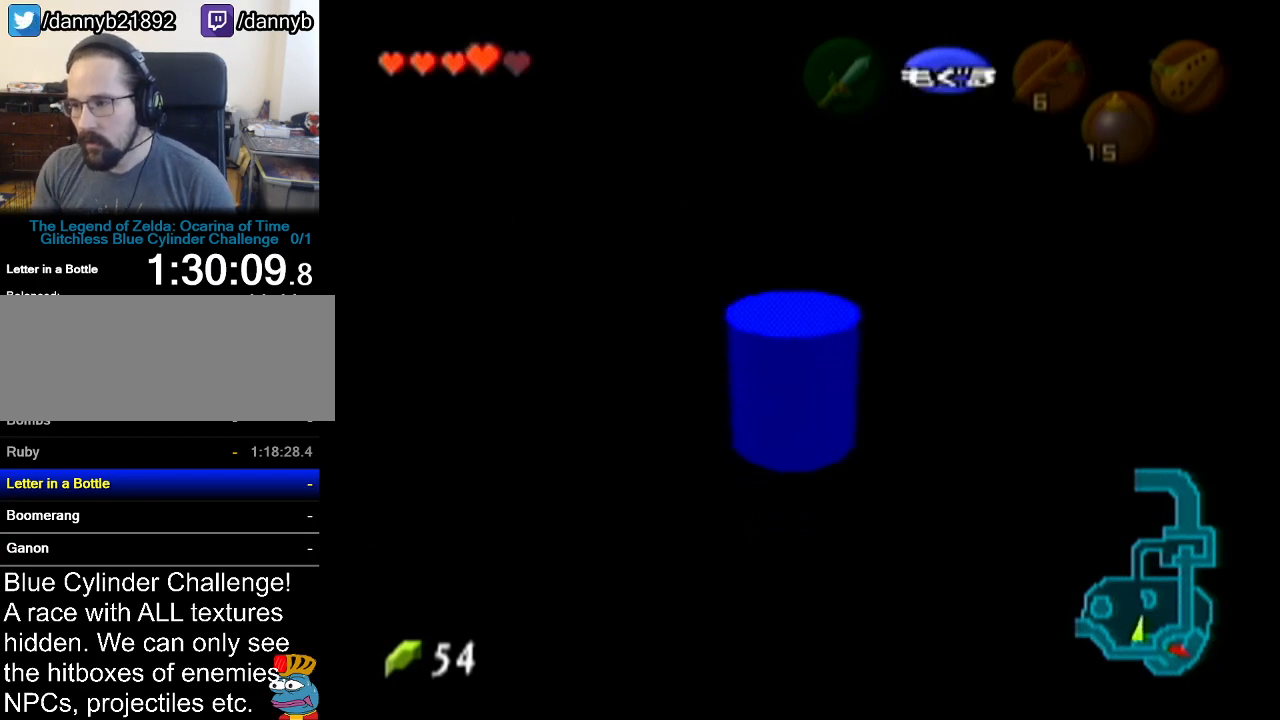
{"buttons": ["A"], "left_stick": "center", "events": []}